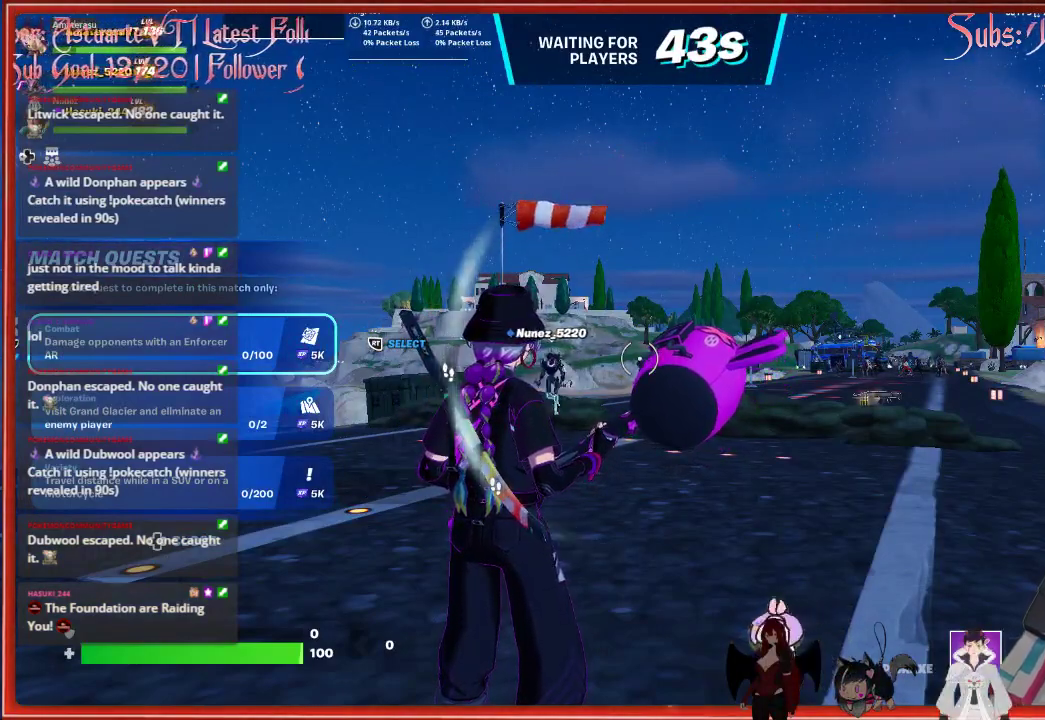
Gameplay with a controller (Xbox layout); each line is a JSON object with the inputs held at the frame after it. "events" lists button and stick changes between this image and that frame as [ms after this image, input, new state], when the widget could be followed in between.
{"buttons": [], "left_stick": "center", "right_stick": "center", "events": [[367, "L2", "down"], [467, "L2", "up"]]}
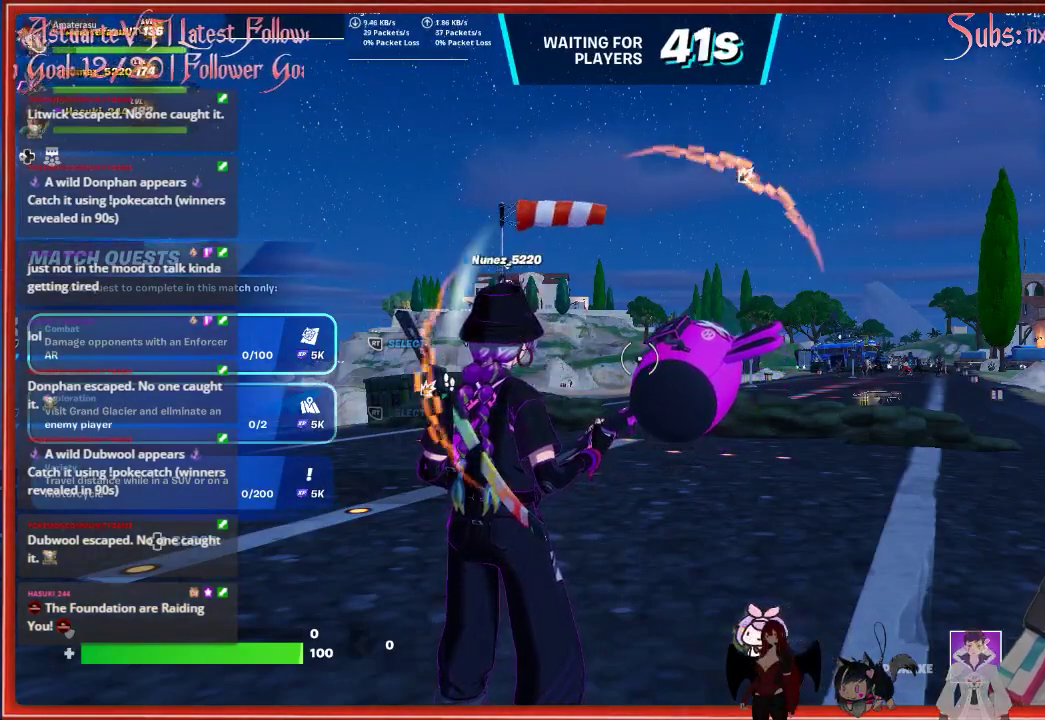
{"buttons": [], "left_stick": "center", "right_stick": "center", "events": []}
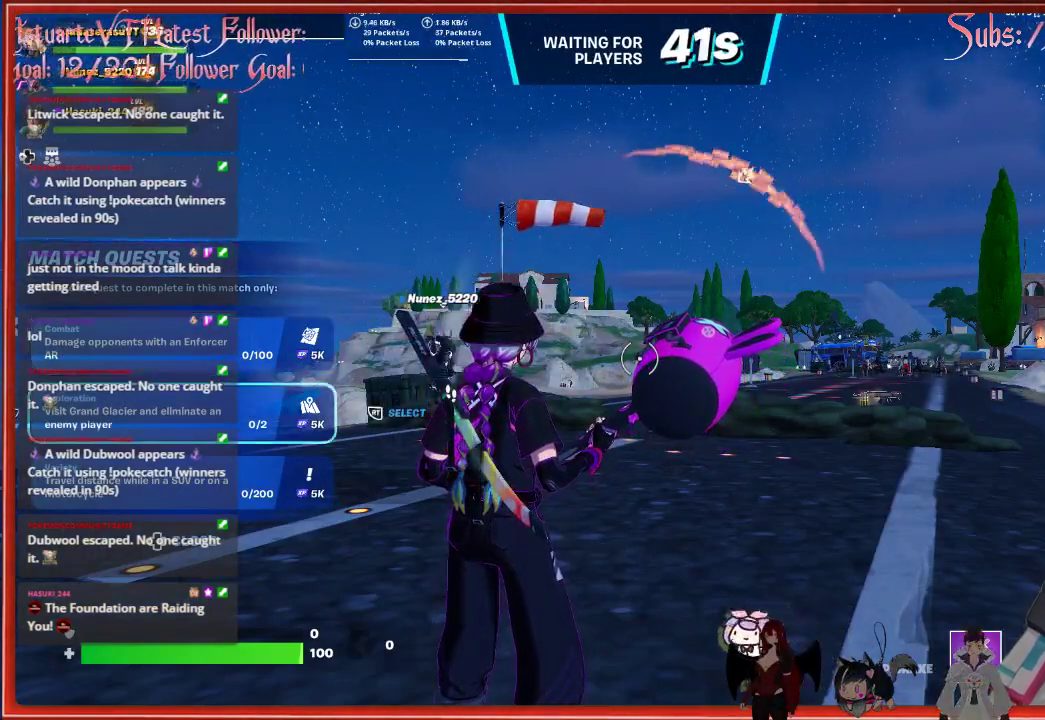
{"buttons": [], "left_stick": "center", "right_stick": "center", "events": []}
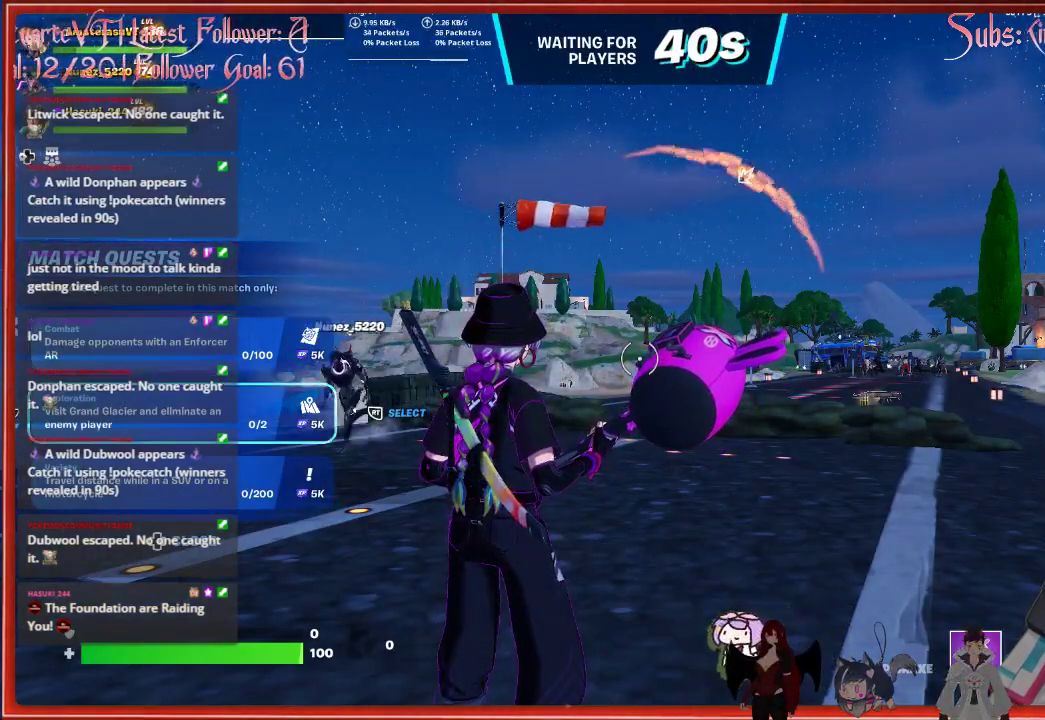
{"buttons": [], "left_stick": "center", "right_stick": "center", "events": []}
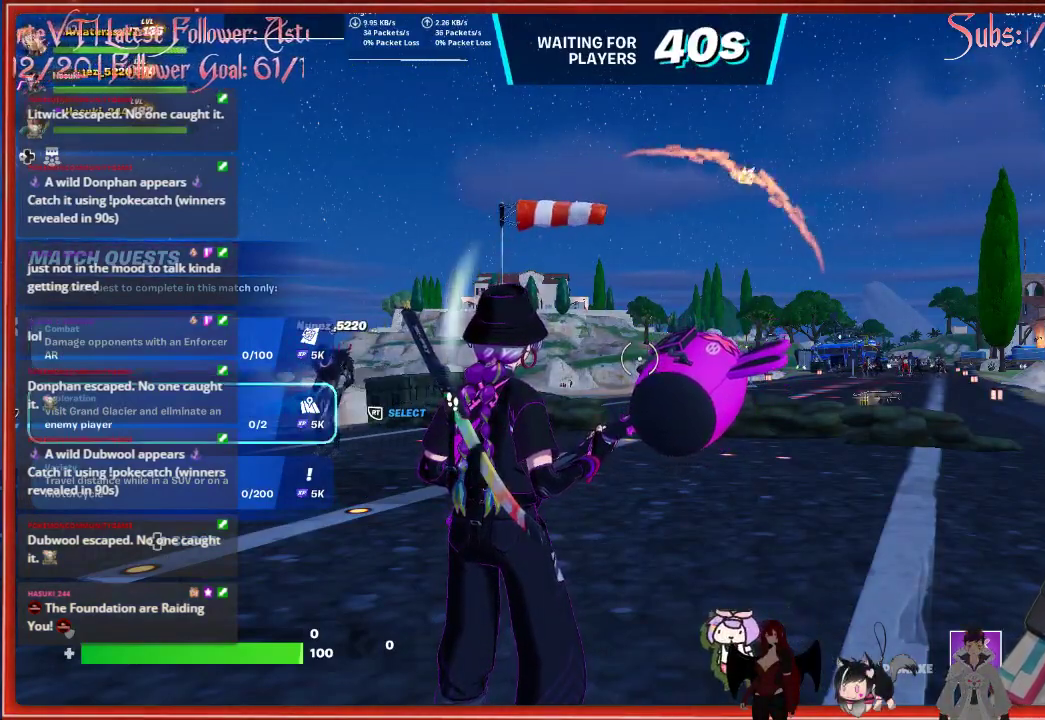
{"buttons": [], "left_stick": "center", "right_stick": "center", "events": [[400, "L2", "down"], [500, "L2", "up"]]}
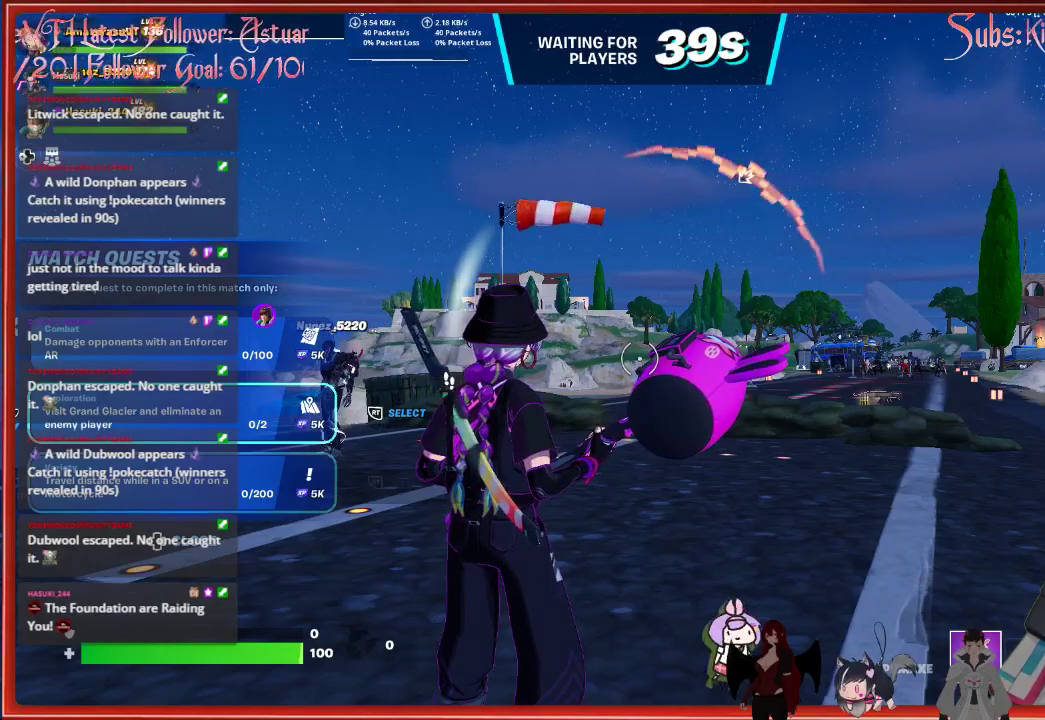
{"buttons": [], "left_stick": "up", "right_stick": "center", "events": [[167, "R2", "down"], [283, "R2", "up"], [333, "left_stick", "up"]]}
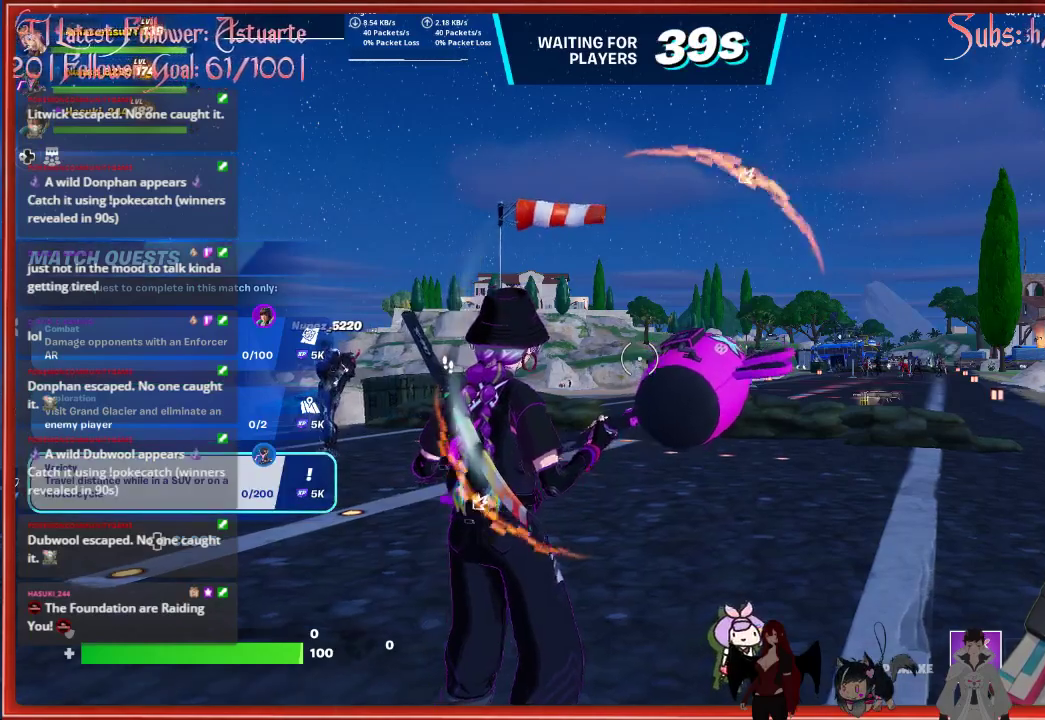
{"buttons": [], "left_stick": "up", "right_stick": "down-right", "events": [[150, "L3", "down"], [367, "L3", "up"], [500, "right_stick", "down-right"]]}
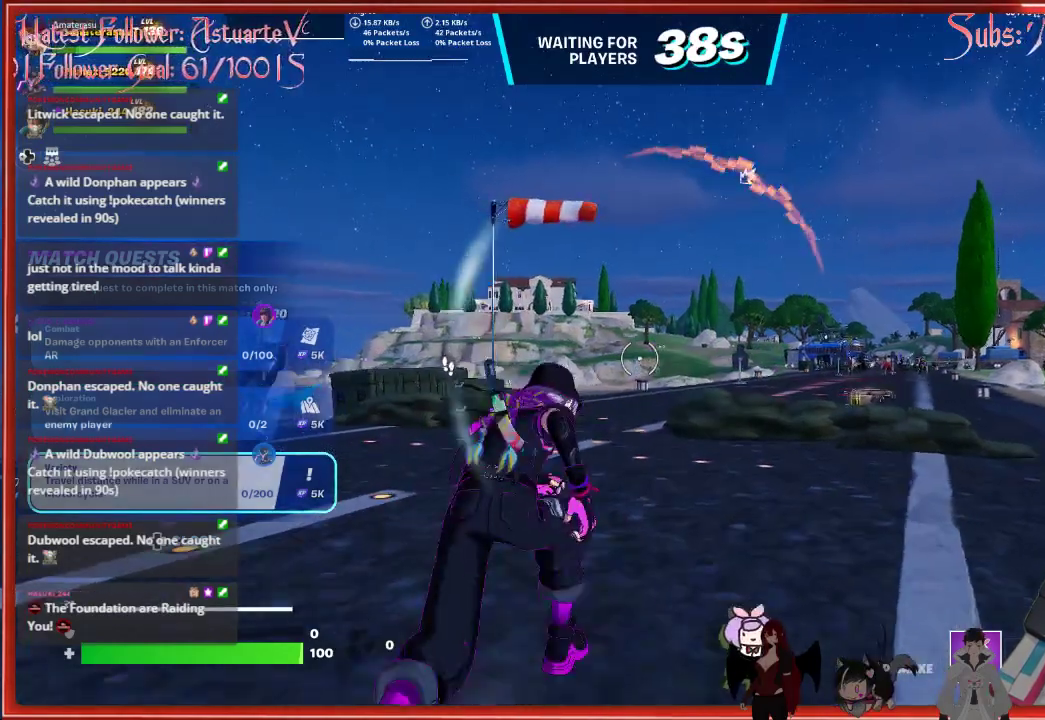
{"buttons": [], "left_stick": "up", "right_stick": "center", "events": [[200, "right_stick", "center"], [383, "R3", "down"], [483, "R3", "up"]]}
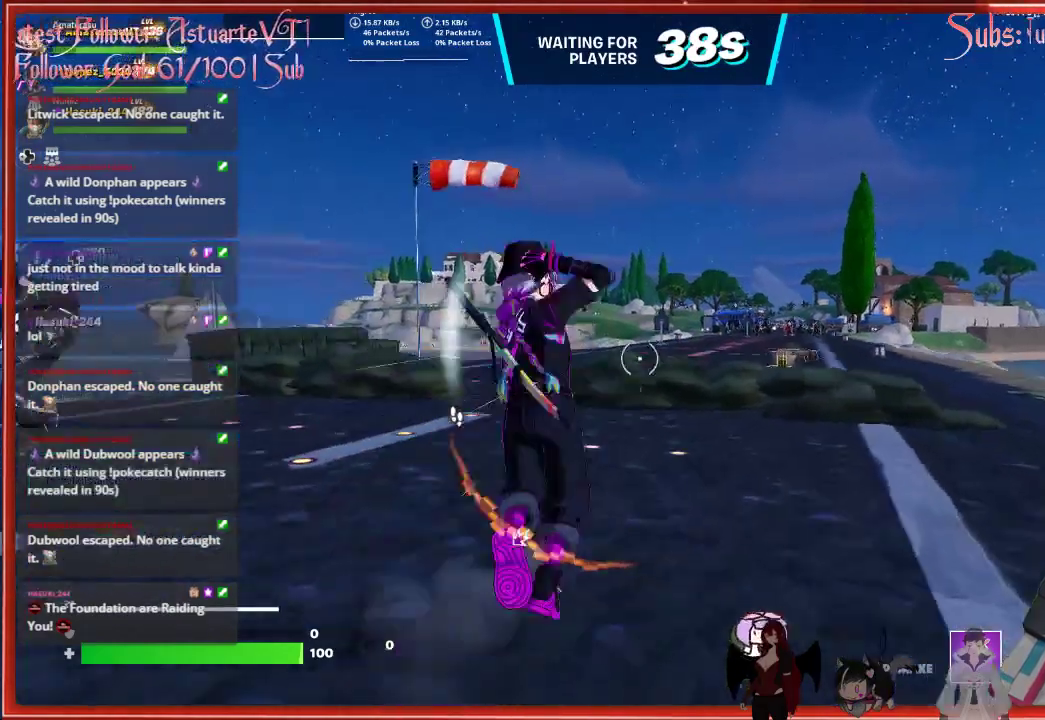
{"buttons": [], "left_stick": "right", "right_stick": "center", "events": [[150, "A", "down"], [250, "left_stick", "up-right"], [283, "A", "up"], [467, "left_stick", "right"]]}
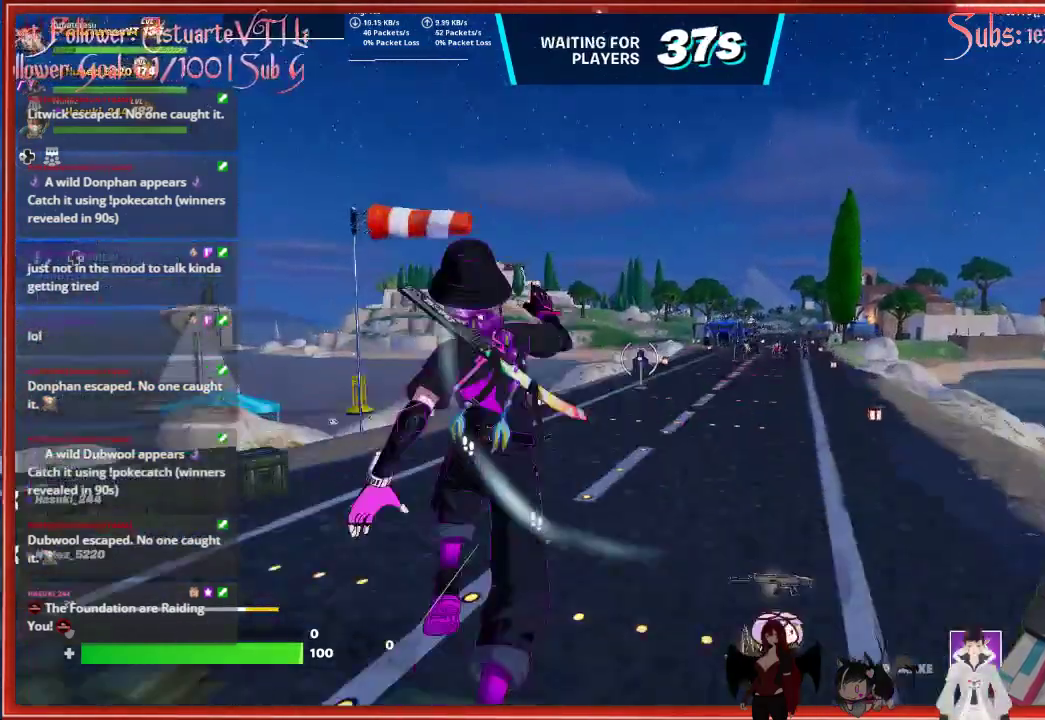
{"buttons": [], "left_stick": "down-left", "right_stick": "down-left", "events": [[167, "right_stick", "down"], [233, "left_stick", "down"], [367, "right_stick", "down-left"], [450, "left_stick", "down-left"]]}
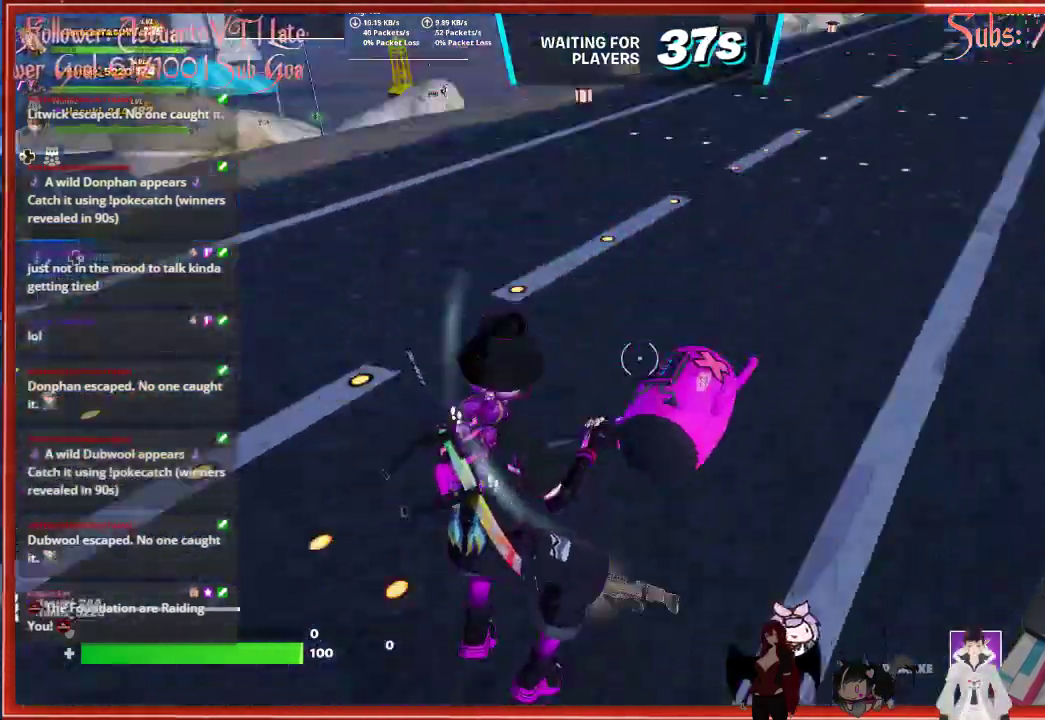
{"buttons": [], "left_stick": "up-right", "right_stick": "center", "events": [[183, "left_stick", "left"], [217, "right_stick", "up-left"], [283, "right_stick", "center"], [367, "left_stick", "up"], [483, "left_stick", "up-right"]]}
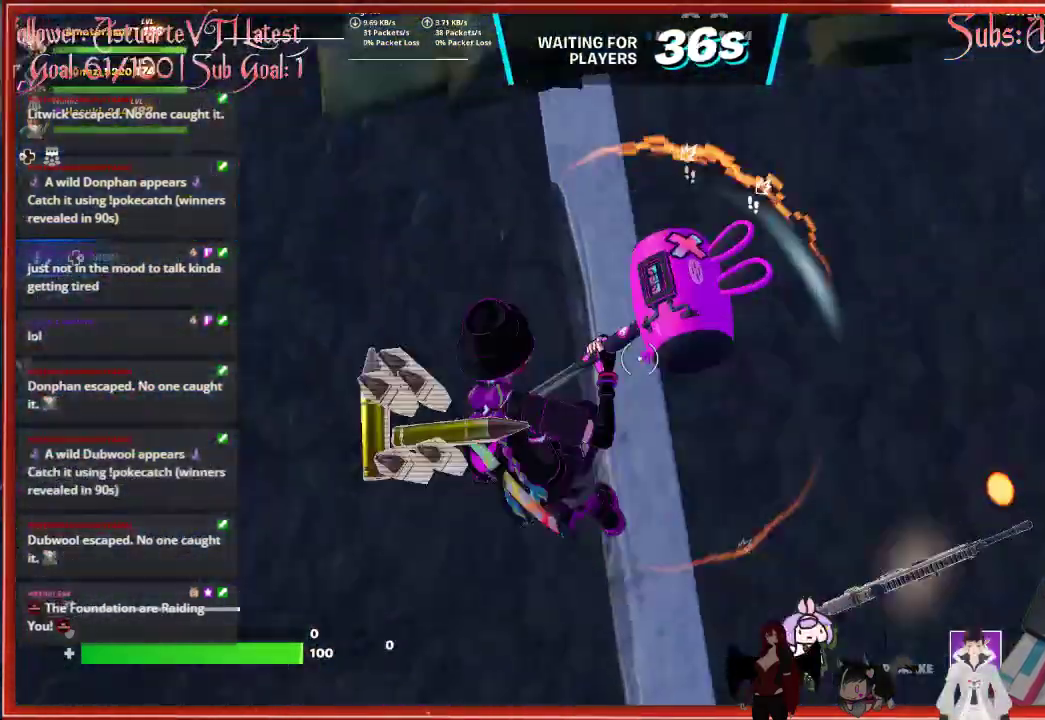
{"buttons": [], "left_stick": "up", "right_stick": "up", "events": [[133, "left_stick", "up"], [150, "A", "down"], [200, "L3", "down"], [300, "A", "up"], [350, "L3", "up"], [483, "right_stick", "up"]]}
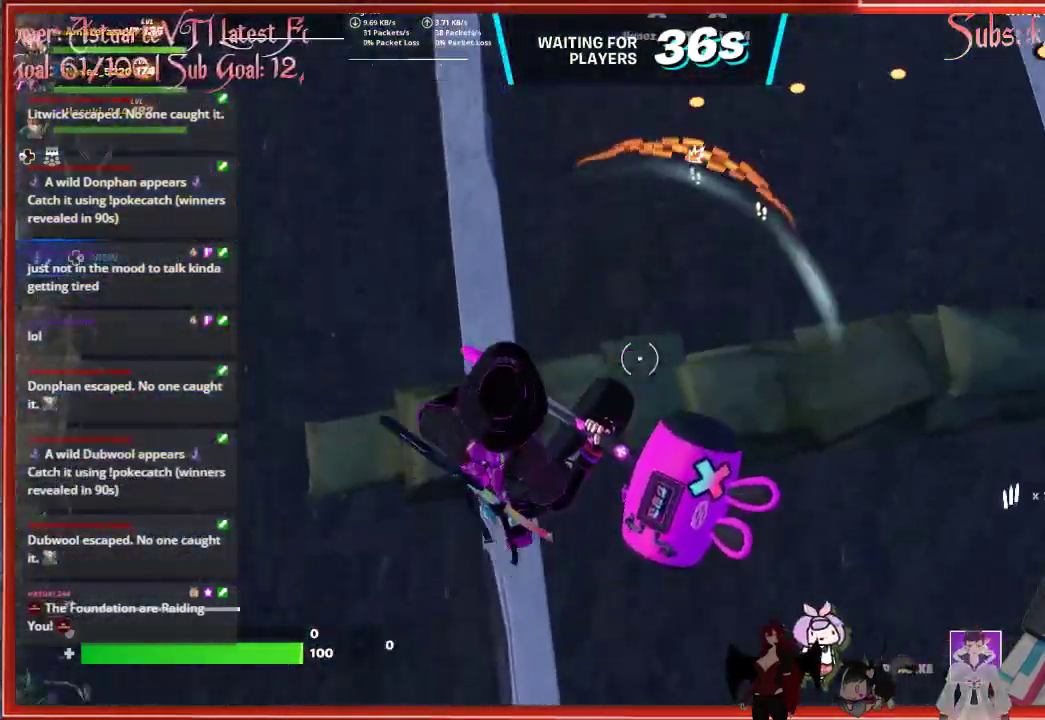
{"buttons": [], "left_stick": "up", "right_stick": "up", "events": [[167, "right_stick", "center"], [383, "right_stick", "up"]]}
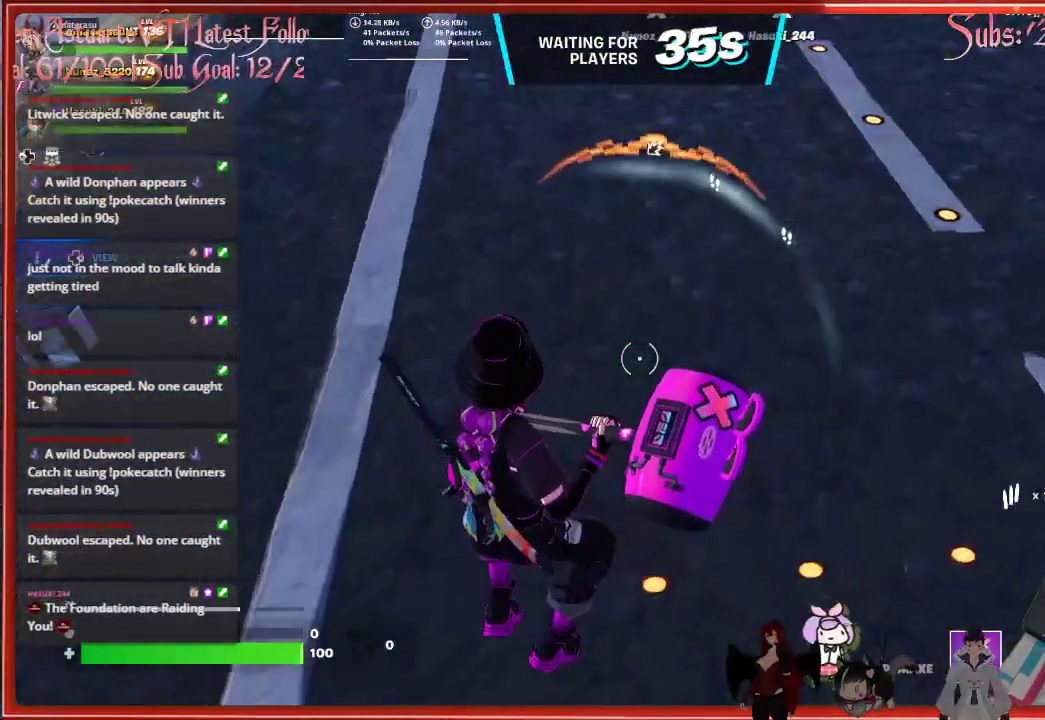
{"buttons": [], "left_stick": "up", "right_stick": "center", "events": [[167, "L3", "down"], [383, "L3", "up"], [417, "right_stick", "center"]]}
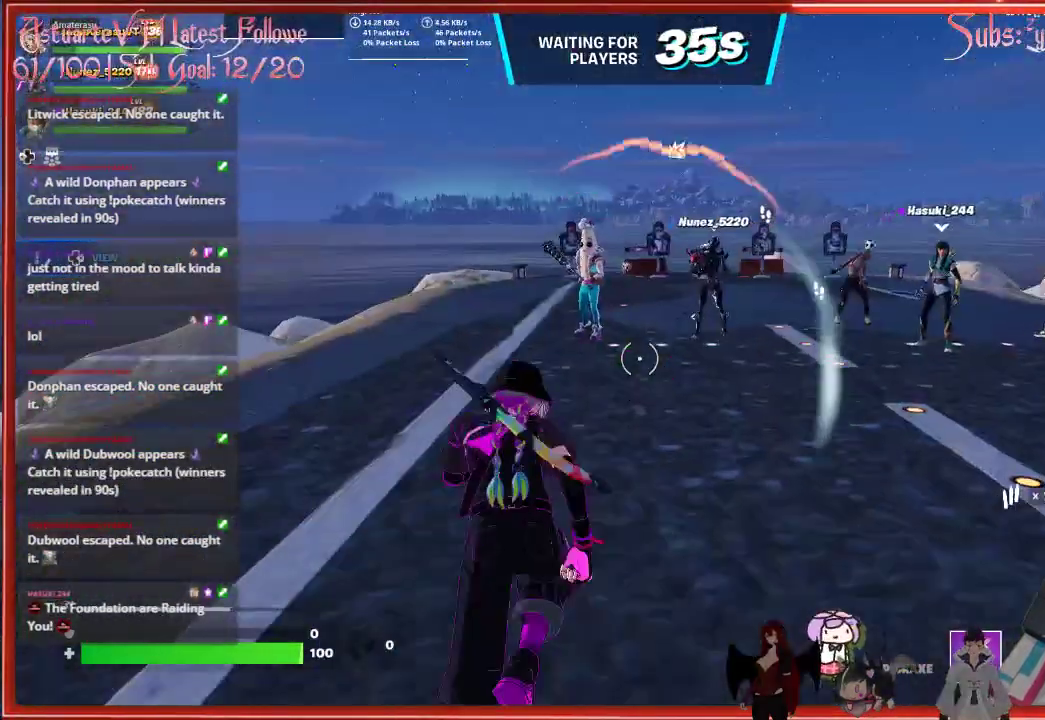
{"buttons": [], "left_stick": "up", "right_stick": "center", "events": []}
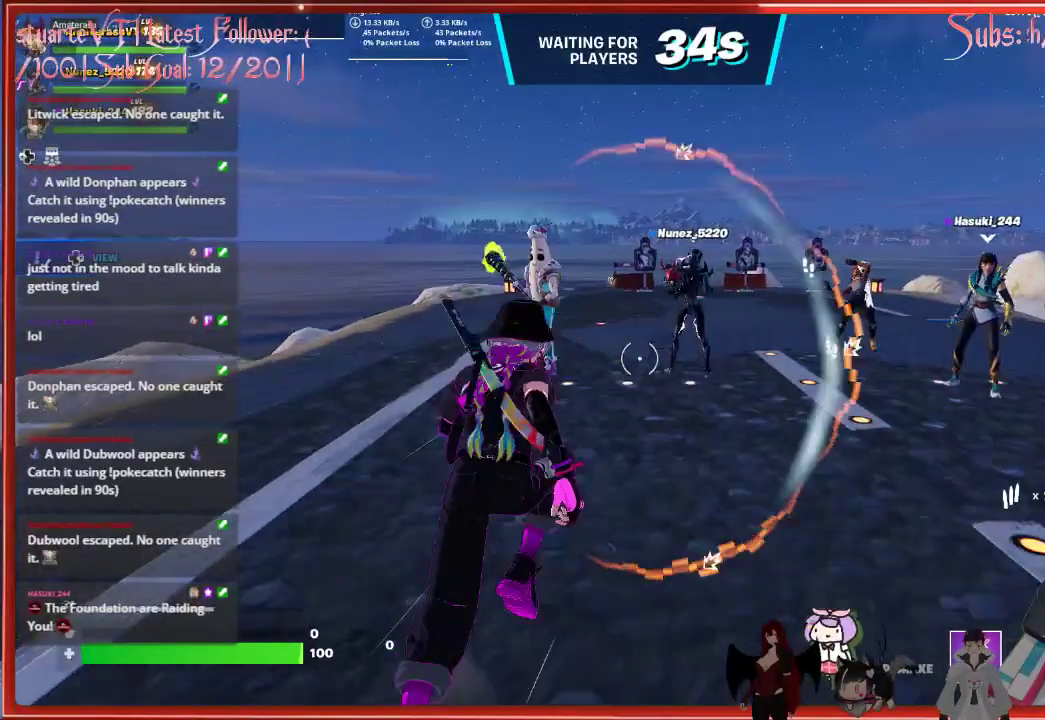
{"buttons": [], "left_stick": "up", "right_stick": "center", "events": []}
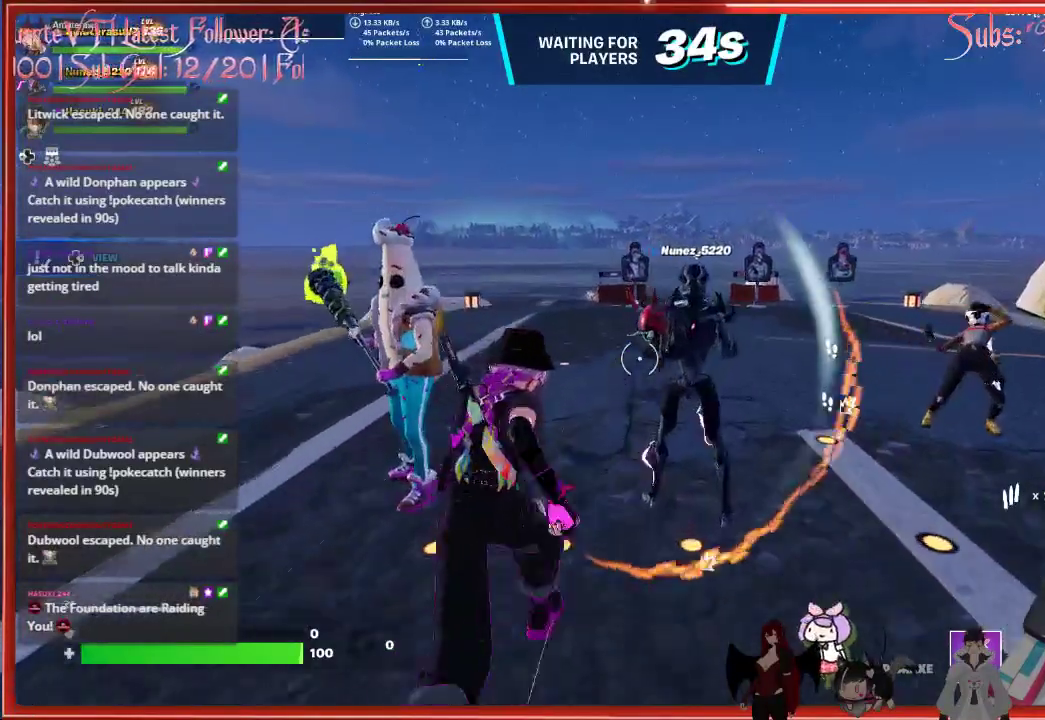
{"buttons": [], "left_stick": "up", "right_stick": "center", "events": [[183, "R3", "down"], [350, "R3", "up"]]}
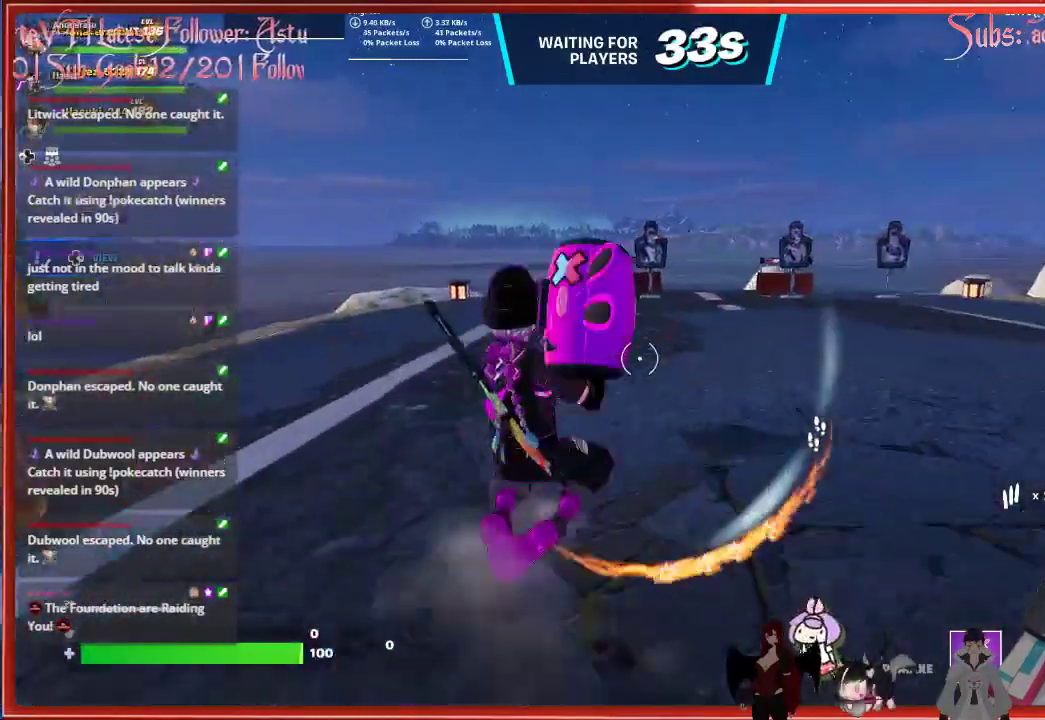
{"buttons": [], "left_stick": "up", "right_stick": "center", "events": [[183, "A", "down"], [333, "A", "up"]]}
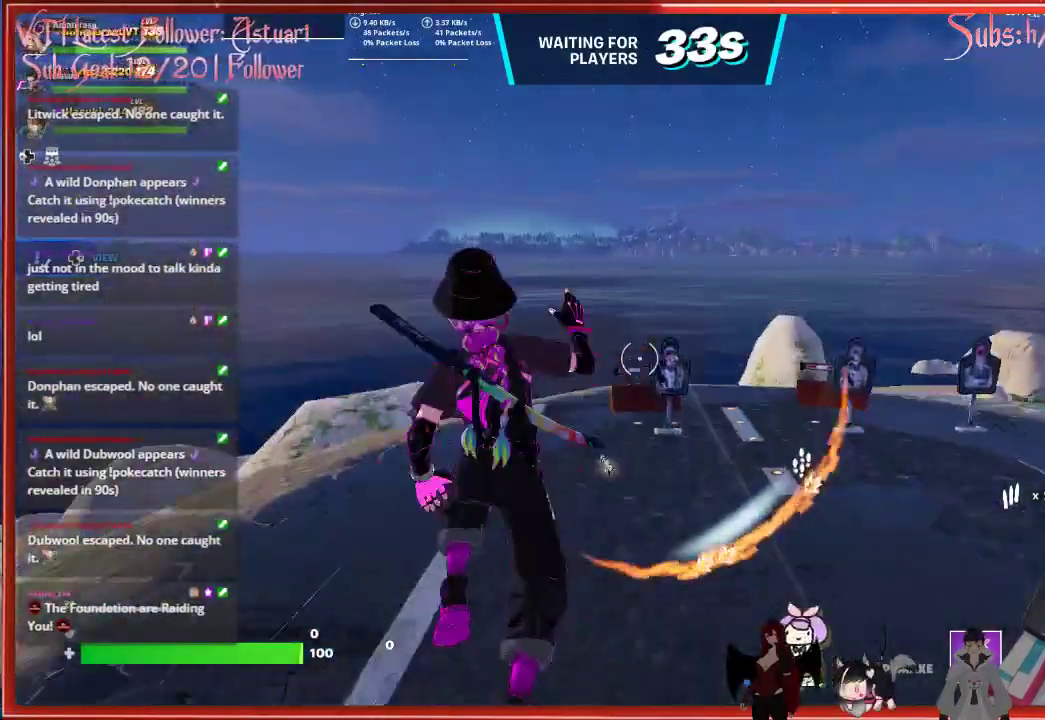
{"buttons": [], "left_stick": "up", "right_stick": "center", "events": []}
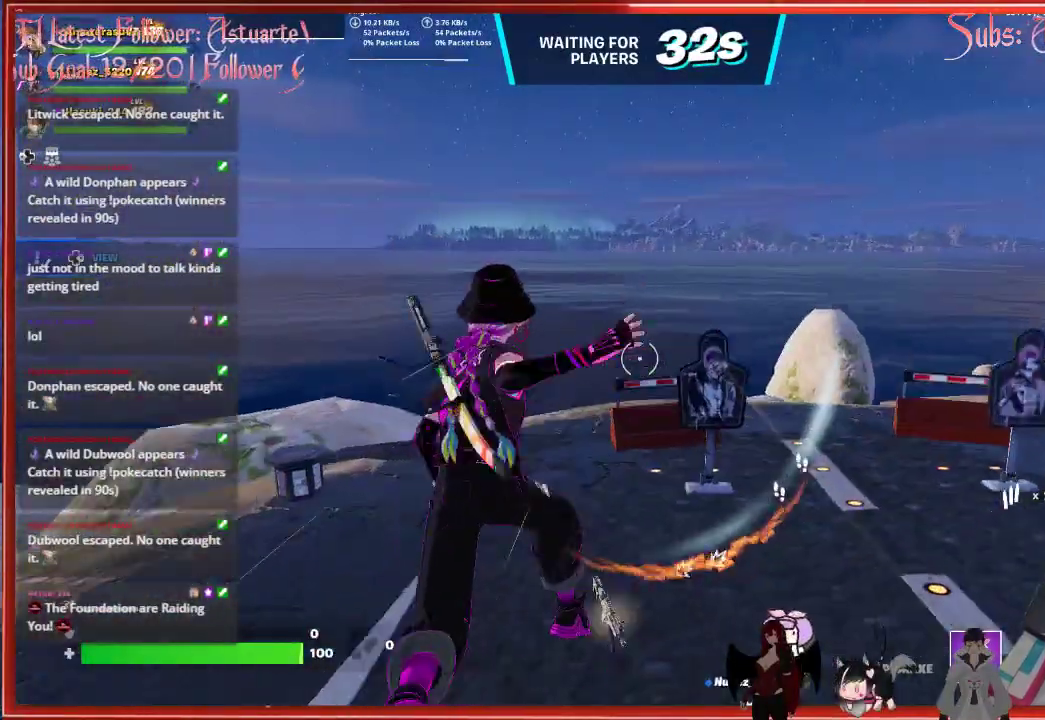
{"buttons": [], "left_stick": "up", "right_stick": "center", "events": [[67, "X", "down"], [133, "X", "up"], [300, "A", "down"], [417, "A", "up"]]}
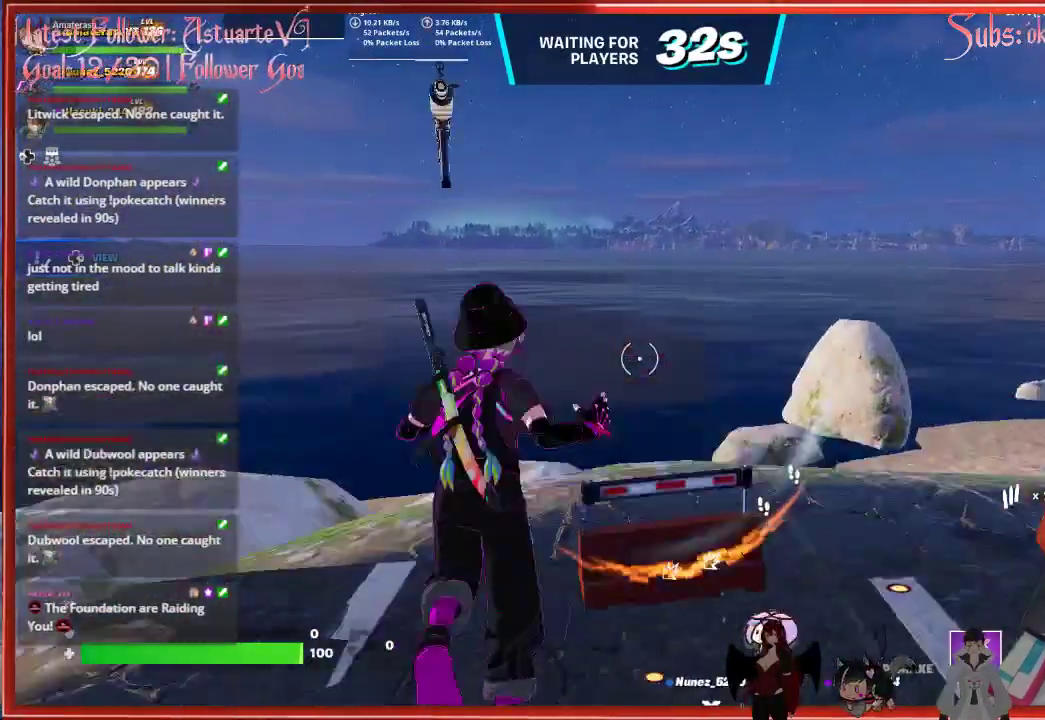
{"buttons": ["R1"], "left_stick": "up", "right_stick": "center", "events": [[383, "R1", "down"]]}
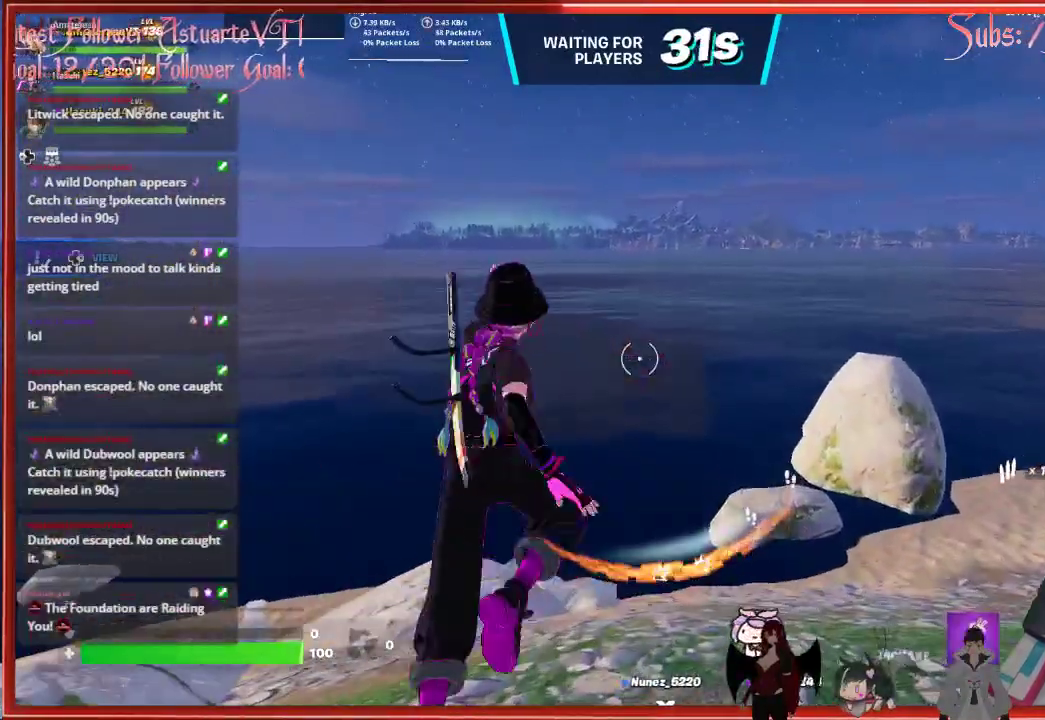
{"buttons": [], "left_stick": "up", "right_stick": "center", "events": [[17, "R1", "up"], [233, "R3", "down"], [350, "R3", "up"]]}
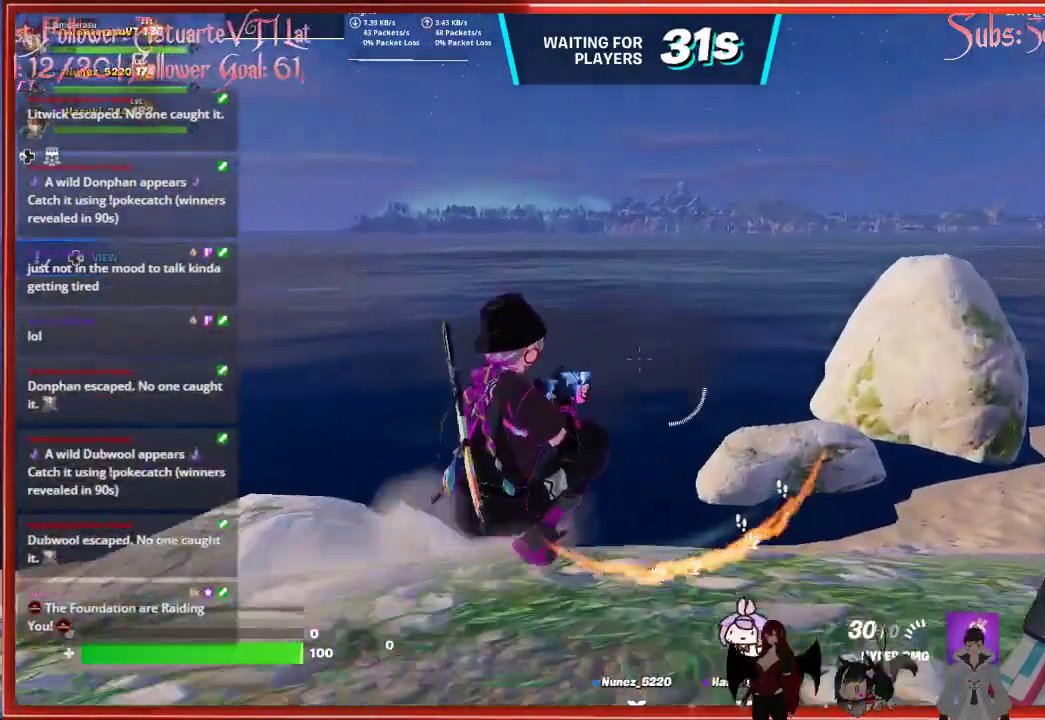
{"buttons": [], "left_stick": "center", "right_stick": "center", "events": [[200, "left_stick", "center"], [400, "SELECT", "down"], [500, "SELECT", "up"]]}
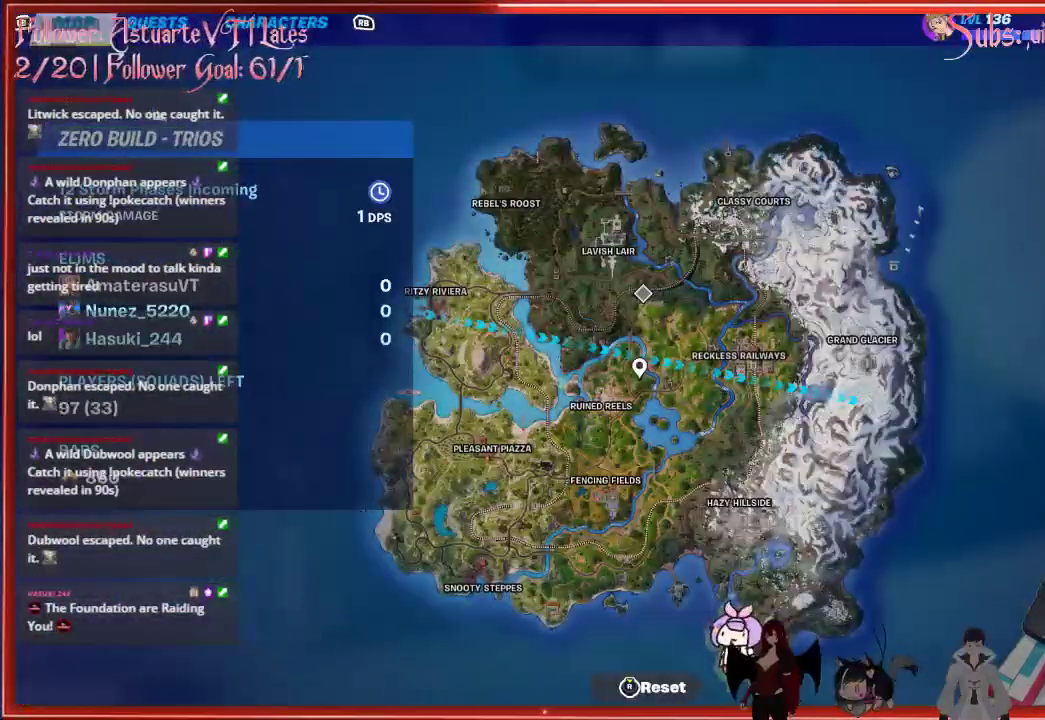
{"buttons": [], "left_stick": "center", "right_stick": "center", "events": []}
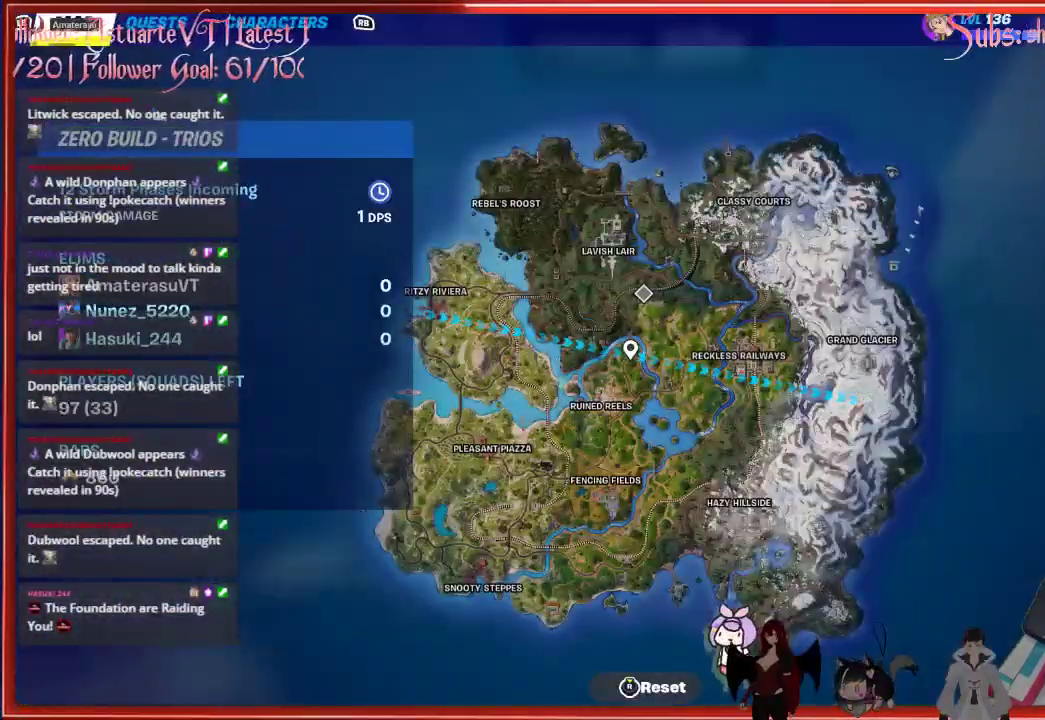
{"buttons": [], "left_stick": "center", "right_stick": "up-left", "events": [[217, "right_stick", "up"], [433, "right_stick", "up-left"]]}
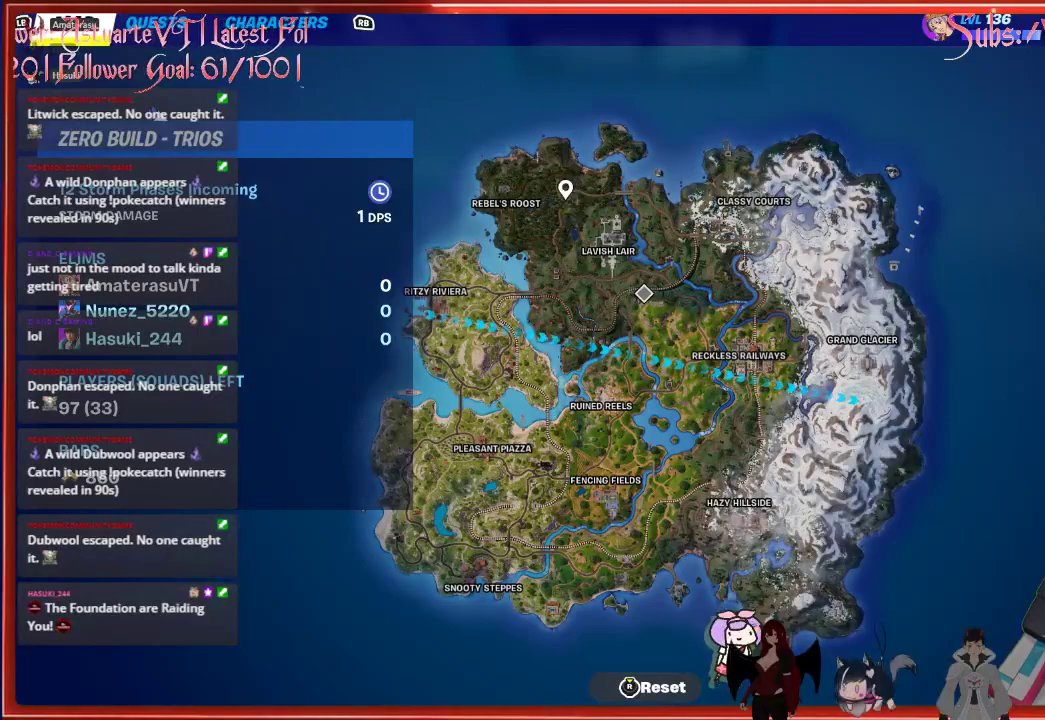
{"buttons": [], "left_stick": "center", "right_stick": "center", "events": [[117, "right_stick", "left"], [483, "right_stick", "center"]]}
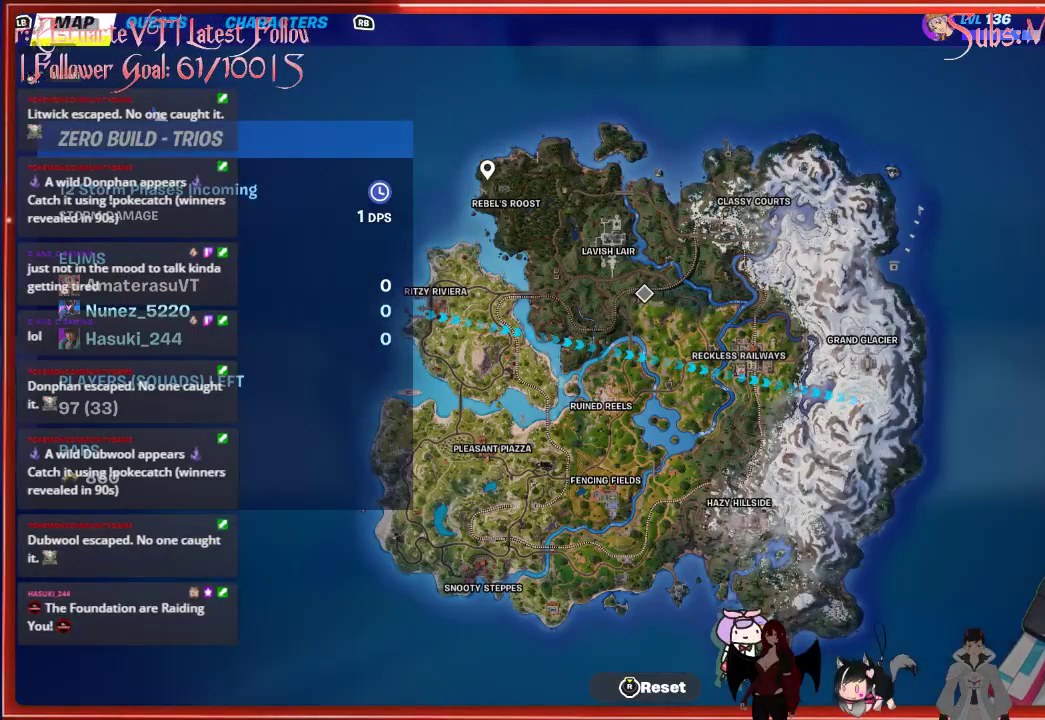
{"buttons": [], "left_stick": "center", "right_stick": "center", "events": []}
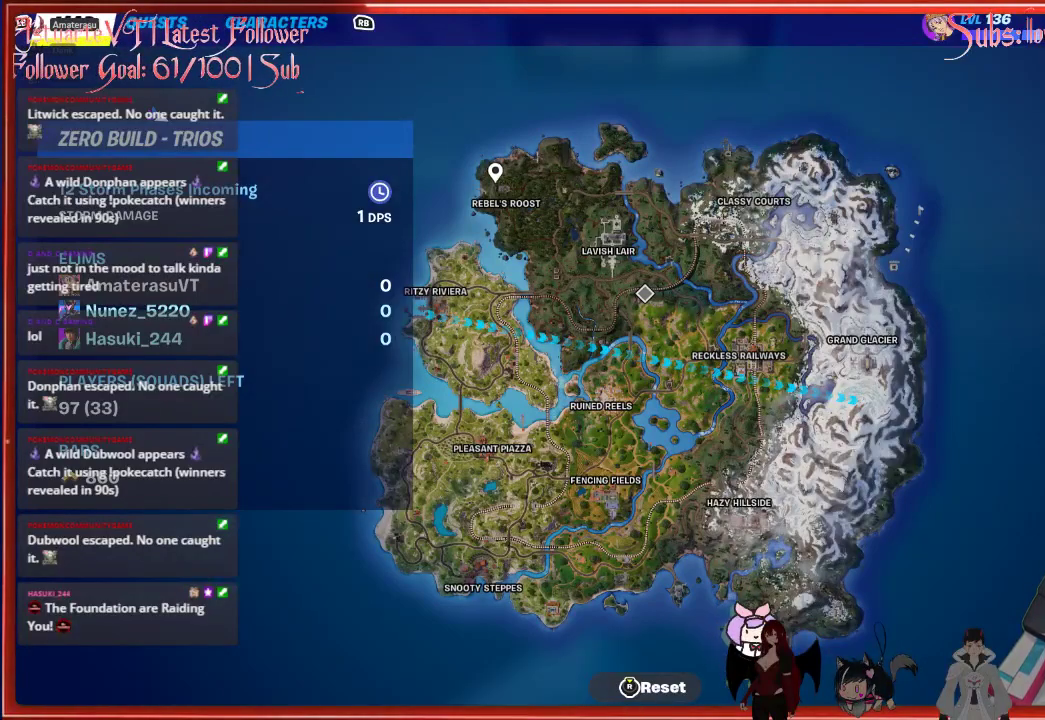
{"buttons": [], "left_stick": "center", "right_stick": "right", "events": [[433, "right_stick", "right"]]}
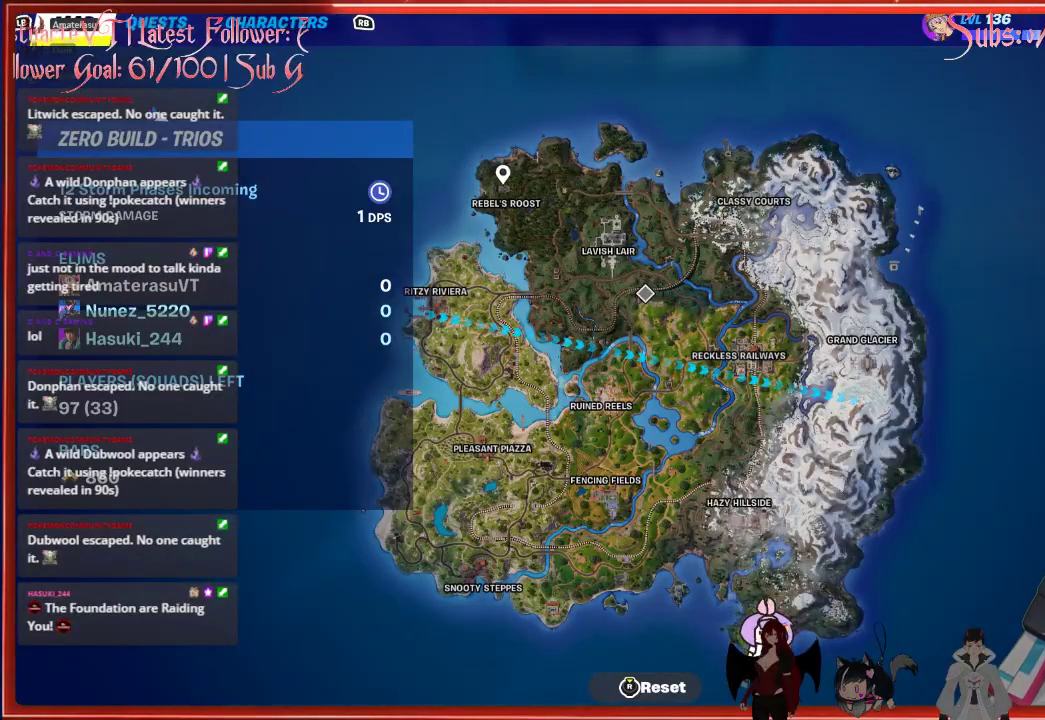
{"buttons": [], "left_stick": "center", "right_stick": "center", "events": [[17, "right_stick", "center"]]}